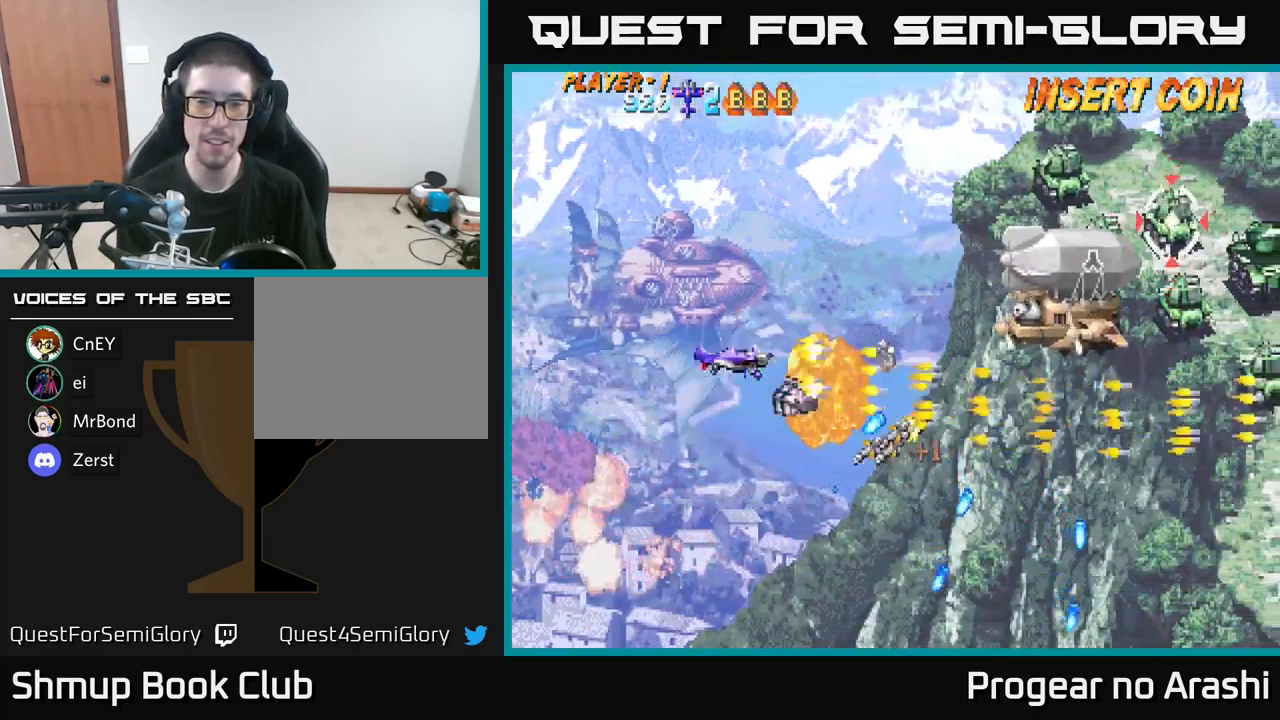
Gameplay with a controller (Xbox layout); each line is a JSON object with the inputs held at the frame after it. "events" lists button and stick changes between this image and that frame as [ms after this image, input, new state], when the widget could be followed in between.
{"buttons": ["X", "DPAD_UP"], "left_stick": "center", "right_stick": "center", "events": [[150, "X", "up"], [317, "X", "down"]]}
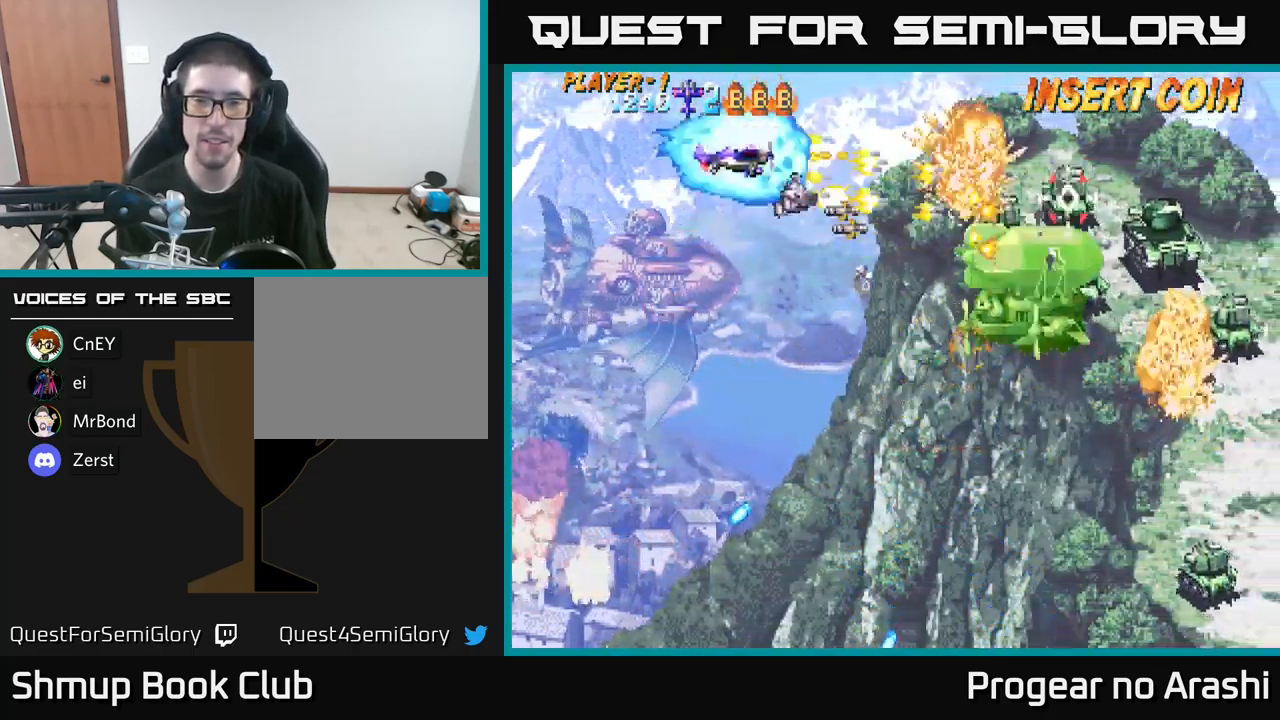
{"buttons": ["A", "DPAD_DOWN"], "left_stick": "center", "right_stick": "center", "events": [[67, "DPAD_UP", "up"], [83, "DPAD_RIGHT", "down"], [117, "DPAD_DOWN", "down"], [133, "A", "down"], [133, "DPAD_RIGHT", "up"], [167, "X", "up"]]}
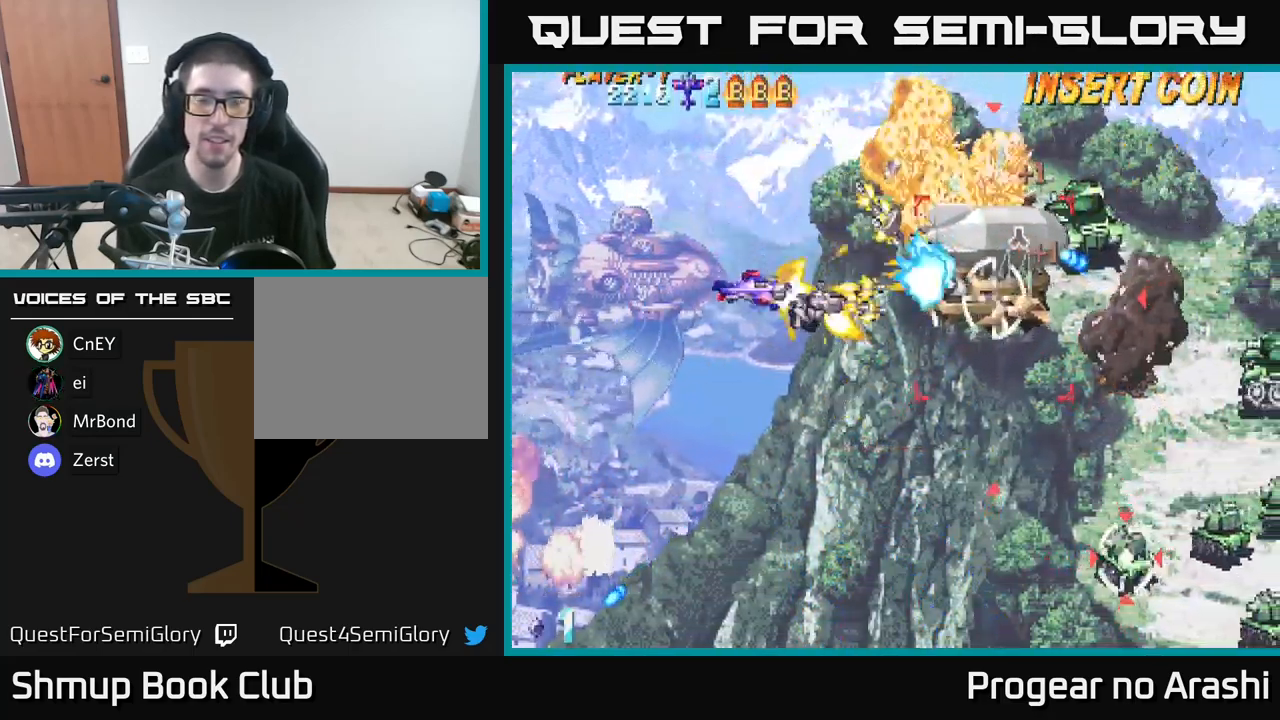
{"buttons": ["DPAD_LEFT"], "left_stick": "center", "right_stick": "center", "events": [[17, "DPAD_RIGHT", "down"], [33, "X", "down"], [50, "A", "up"], [183, "DPAD_RIGHT", "up"], [267, "X", "up"], [400, "DPAD_DOWN", "up"], [400, "DPAD_LEFT", "down"]]}
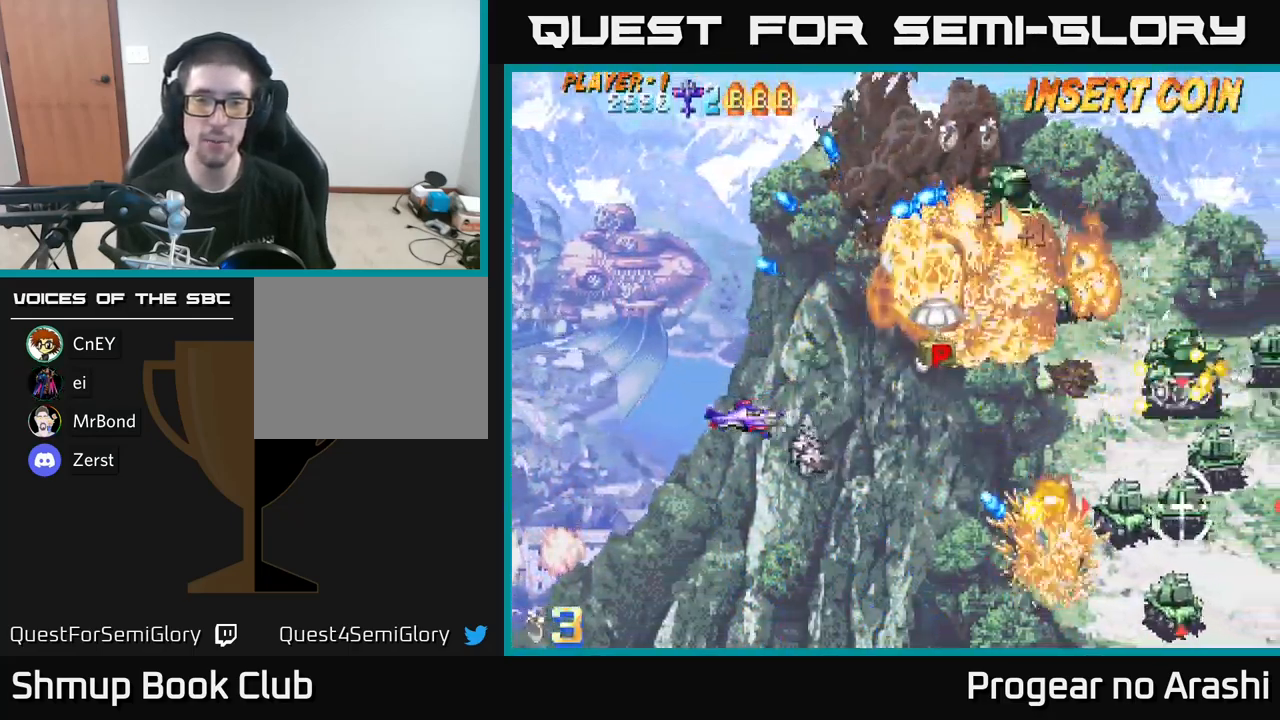
{"buttons": ["A", "DPAD_UP", "DPAD_LEFT"], "left_stick": "center", "right_stick": "center", "events": [[67, "DPAD_LEFT", "up"], [133, "DPAD_DOWN", "down"], [333, "DPAD_RIGHT", "down"], [350, "A", "down"], [350, "DPAD_DOWN", "up"], [367, "DPAD_RIGHT", "up"], [400, "DPAD_UP", "down"], [467, "DPAD_LEFT", "down"]]}
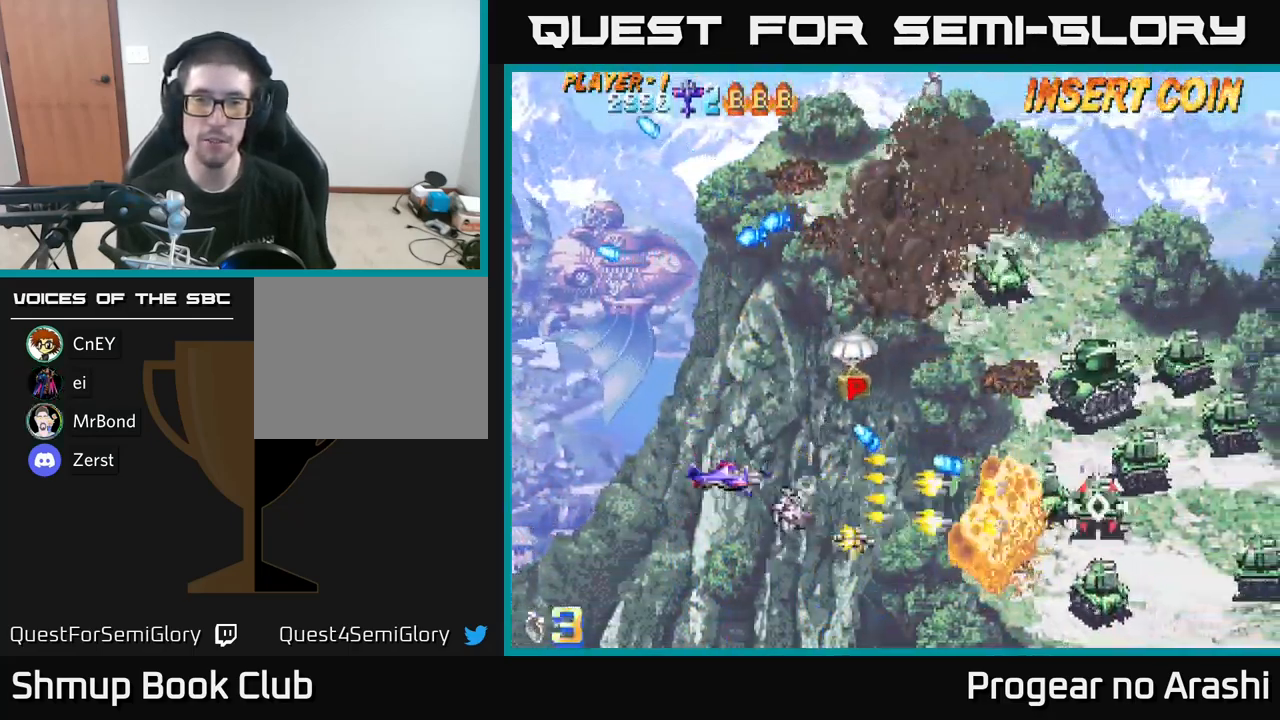
{"buttons": ["DPAD_LEFT"], "left_stick": "center", "right_stick": "center"}
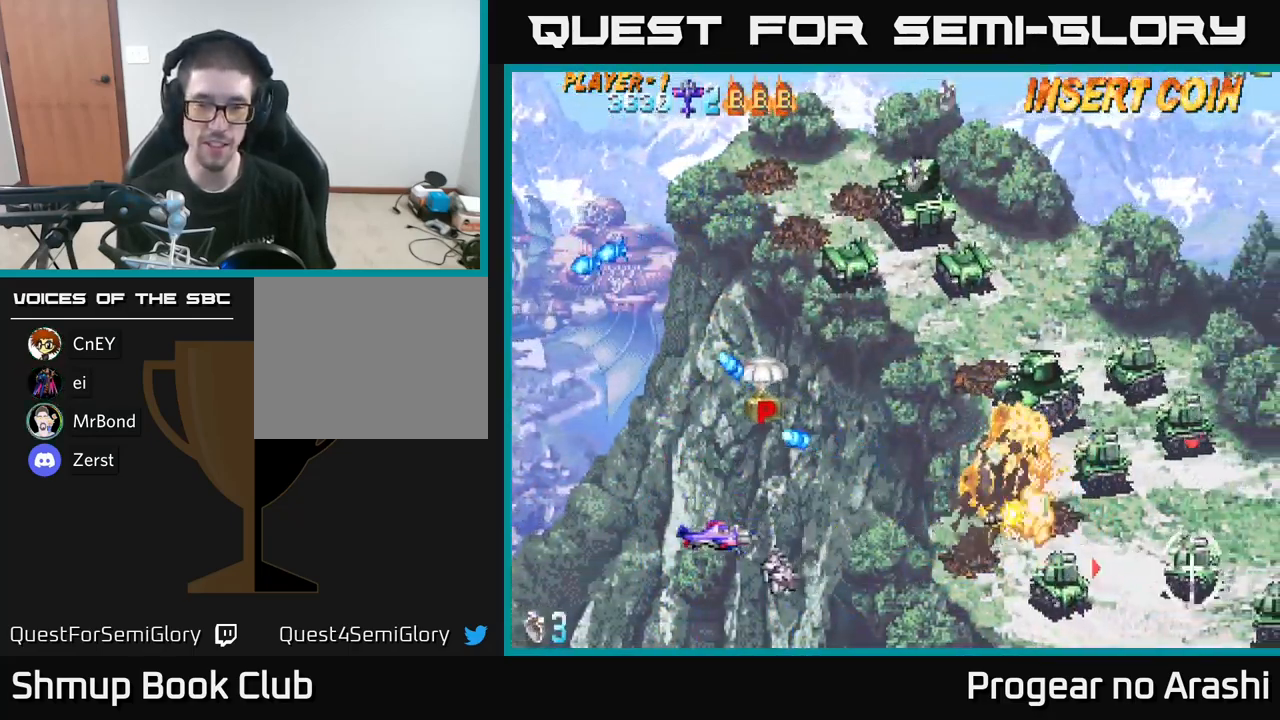
{"buttons": ["DPAD_DOWN"], "left_stick": "center", "right_stick": "center", "events": [[83, "DPAD_LEFT", "up"], [100, "DPAD_UP", "down"], [383, "DPAD_UP", "up"], [433, "DPAD_DOWN", "down"]]}
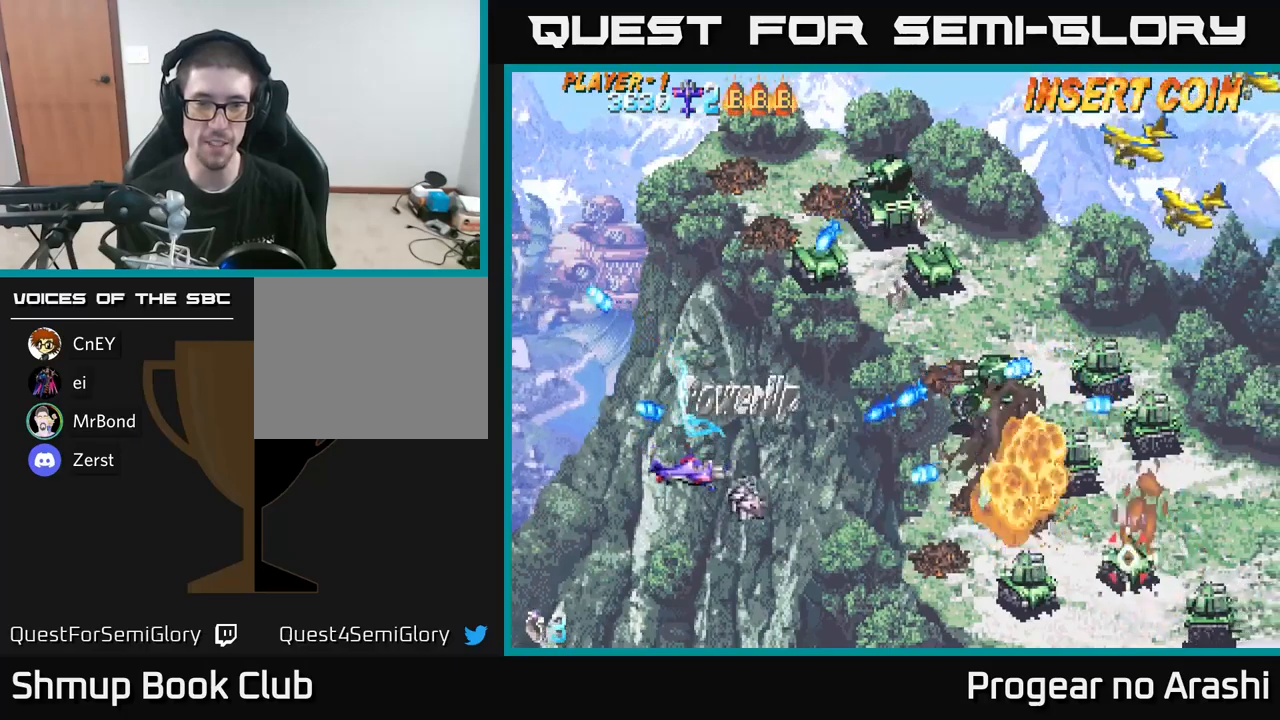
{"buttons": ["X", "DPAD_UP", "DPAD_LEFT"], "left_stick": "center", "right_stick": "center", "events": [[300, "DPAD_DOWN", "up"], [300, "DPAD_LEFT", "down"], [334, "DPAD_UP", "down"], [384, "X", "down"]]}
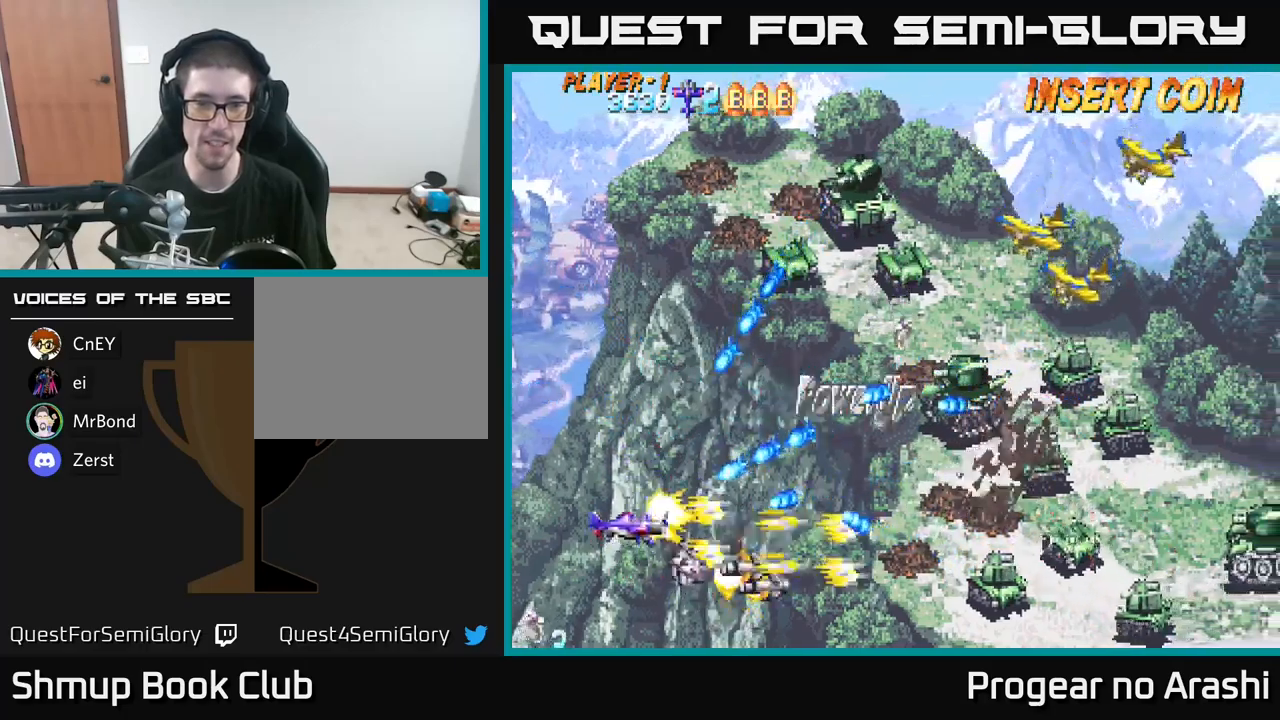
{"buttons": ["X", "DPAD_UP"], "left_stick": "center", "right_stick": "center", "events": [[200, "DPAD_LEFT", "up"], [400, "DPAD_RIGHT", "down"], [484, "DPAD_RIGHT", "up"]]}
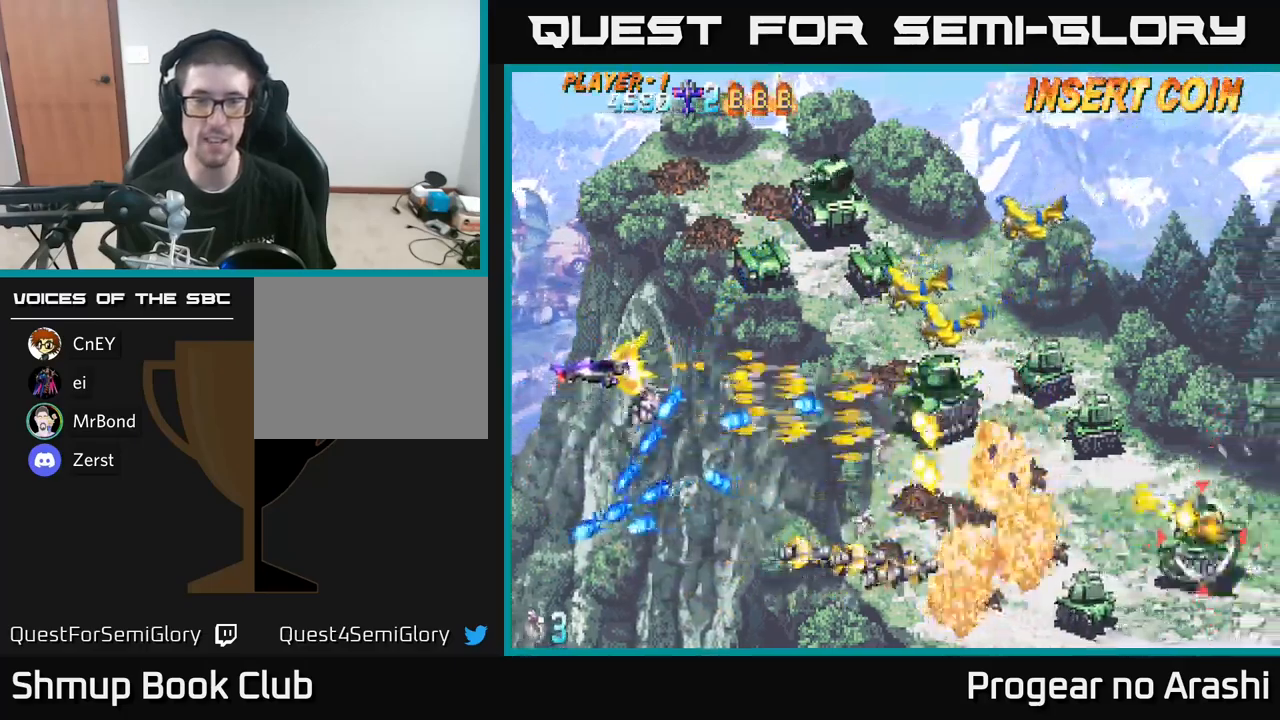
{"buttons": ["A", "DPAD_UP"], "left_stick": "center", "right_stick": "center", "events": [[317, "A", "down"], [384, "X", "up"]]}
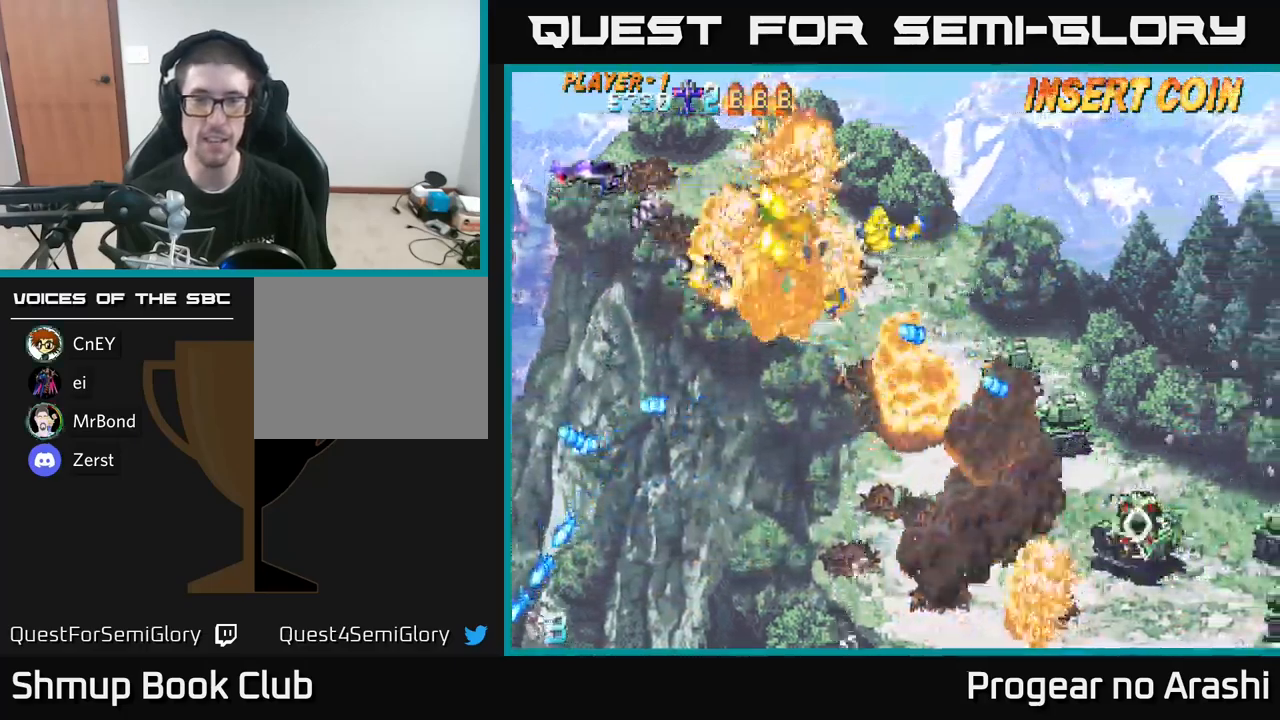
{"buttons": ["X", "DPAD_DOWN"], "left_stick": "center", "right_stick": "center", "events": [[34, "DPAD_UP", "up"], [100, "DPAD_DOWN", "down"], [250, "A", "up"], [250, "X", "down"]]}
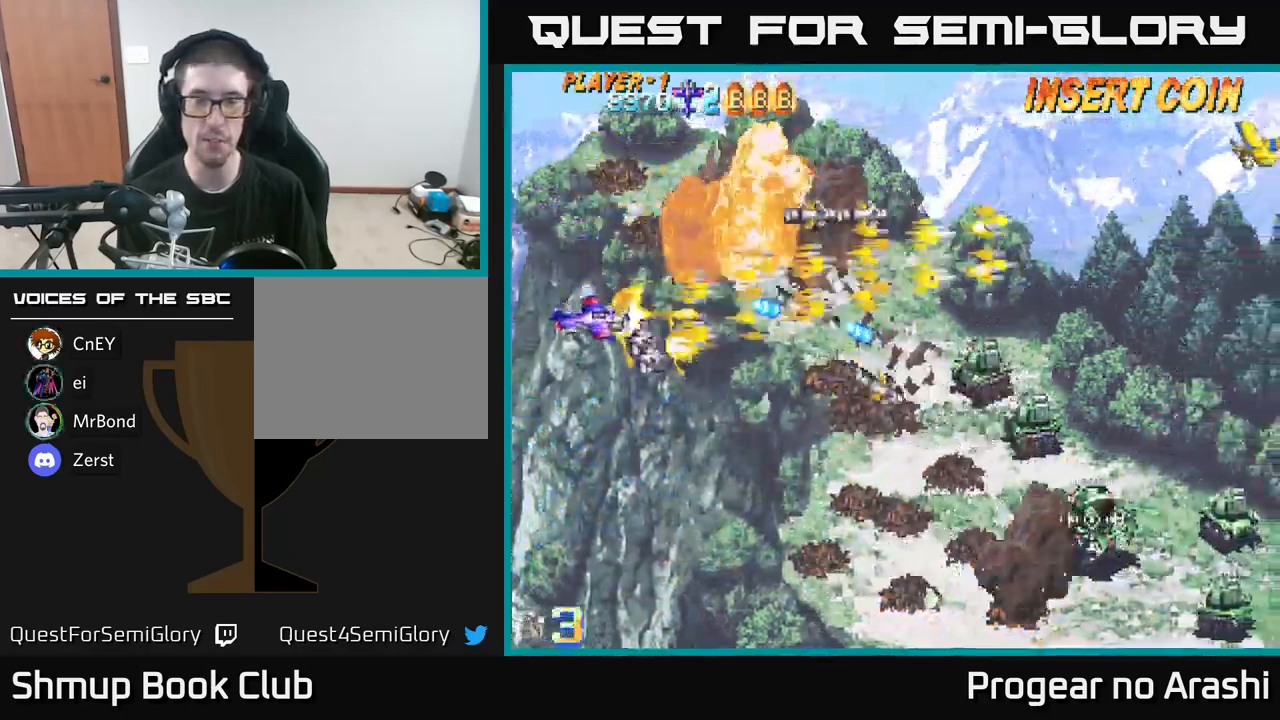
{"buttons": ["DPAD_DOWN", "DPAD_RIGHT"], "left_stick": "center", "right_stick": "center", "events": [[17, "DPAD_RIGHT", "down"], [234, "X", "up"]]}
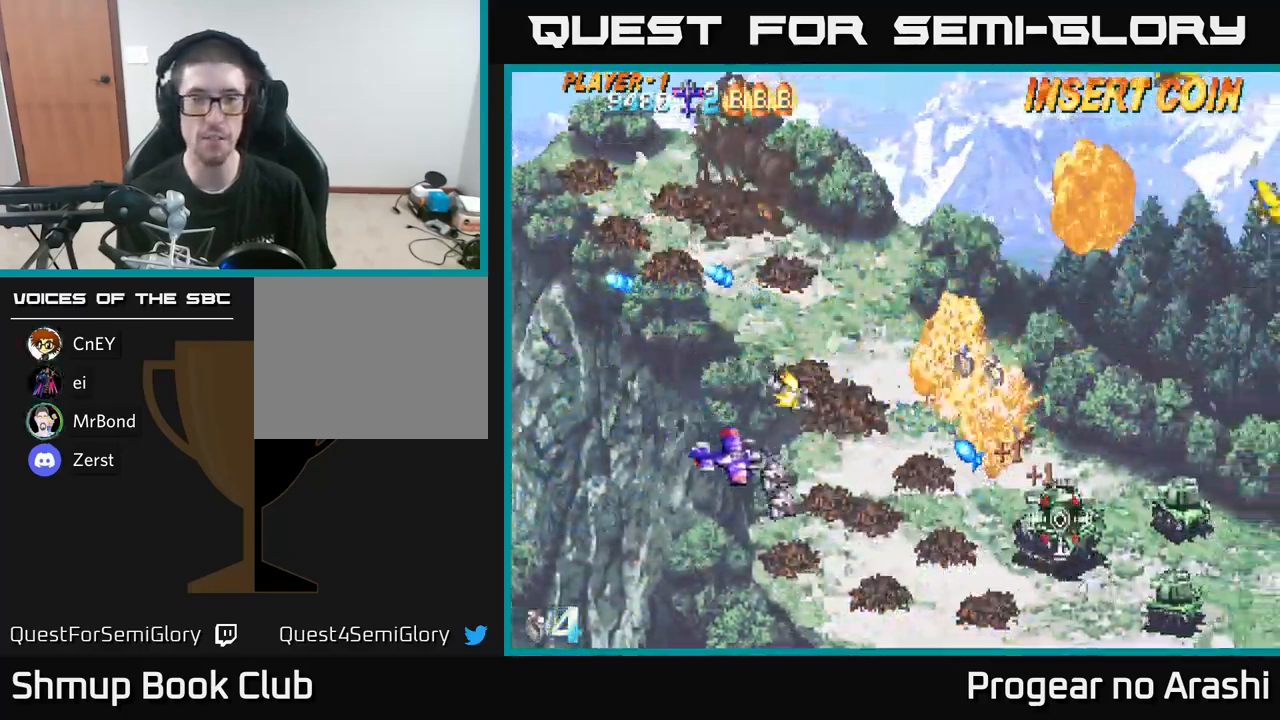
{"buttons": ["DPAD_DOWN", "DPAD_RIGHT"], "left_stick": "center", "right_stick": "center", "events": []}
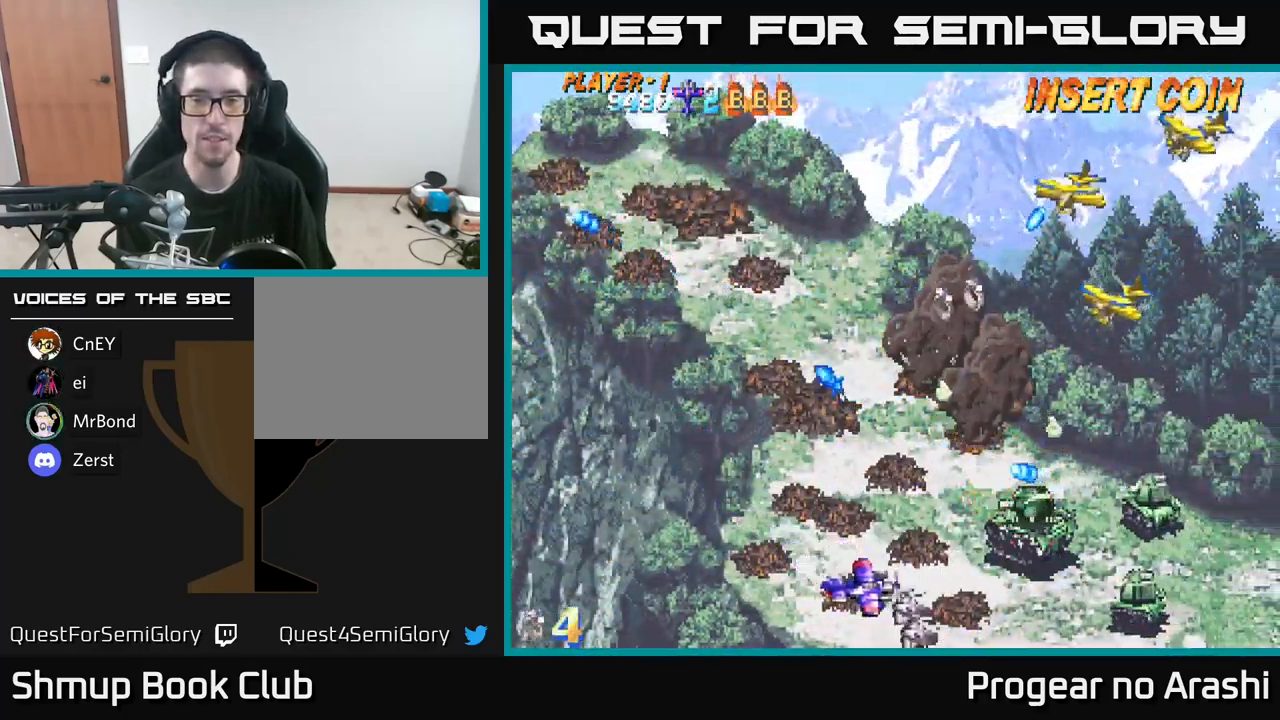
{"buttons": ["X", "DPAD_UP", "DPAD_LEFT"], "left_stick": "center", "right_stick": "center", "events": [[84, "DPAD_DOWN", "up"], [84, "DPAD_RIGHT", "up"], [117, "DPAD_LEFT", "down"], [150, "DPAD_UP", "down"], [350, "X", "down"]]}
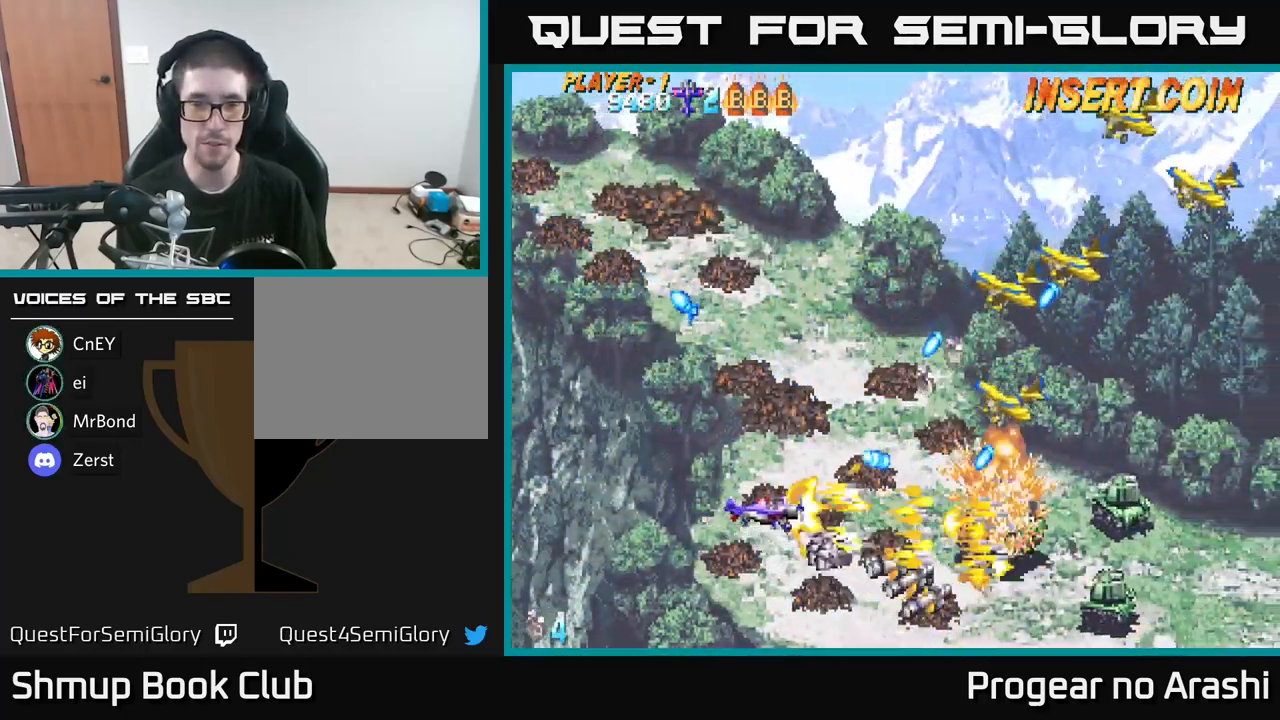
{"buttons": ["A", "DPAD_UP"], "left_stick": "center", "right_stick": "center", "events": [[84, "DPAD_LEFT", "up"], [367, "A", "down"], [467, "X", "up"]]}
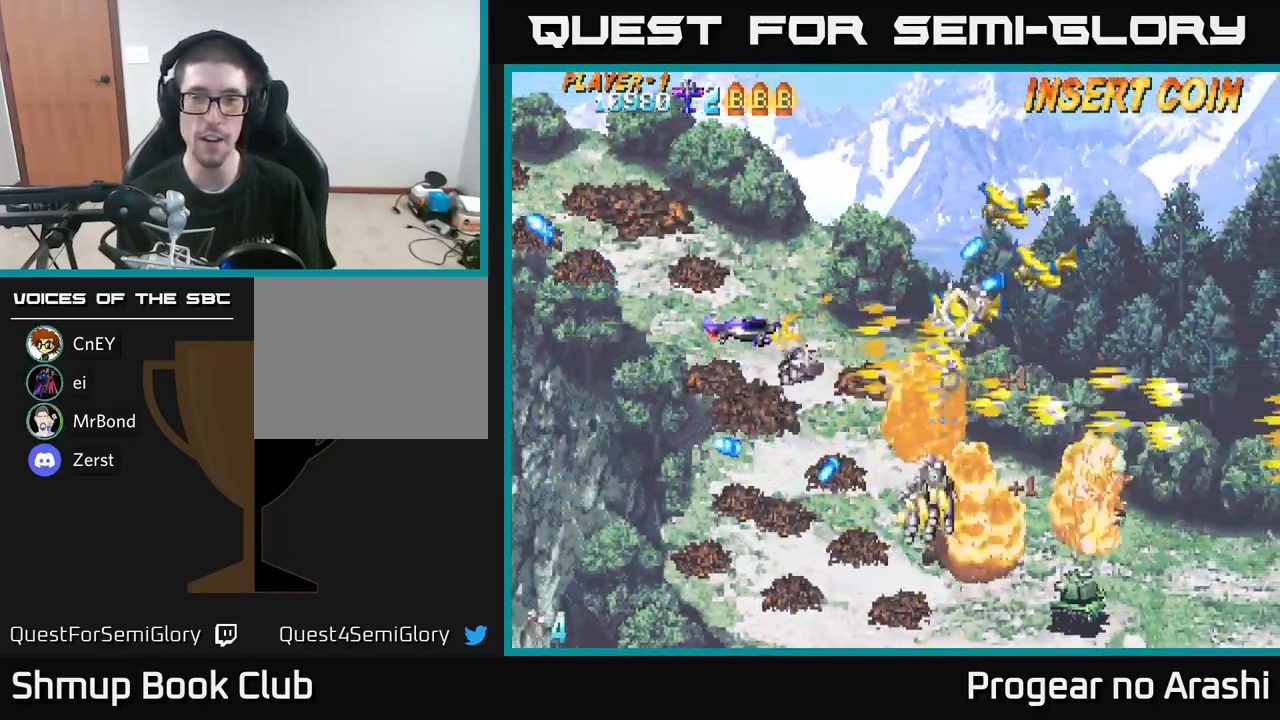
{"buttons": ["DPAD_DOWN"], "left_stick": "center", "right_stick": "center", "events": [[234, "X", "down"], [267, "A", "up"], [284, "DPAD_UP", "up"], [334, "DPAD_DOWN", "down"], [400, "X", "up"]]}
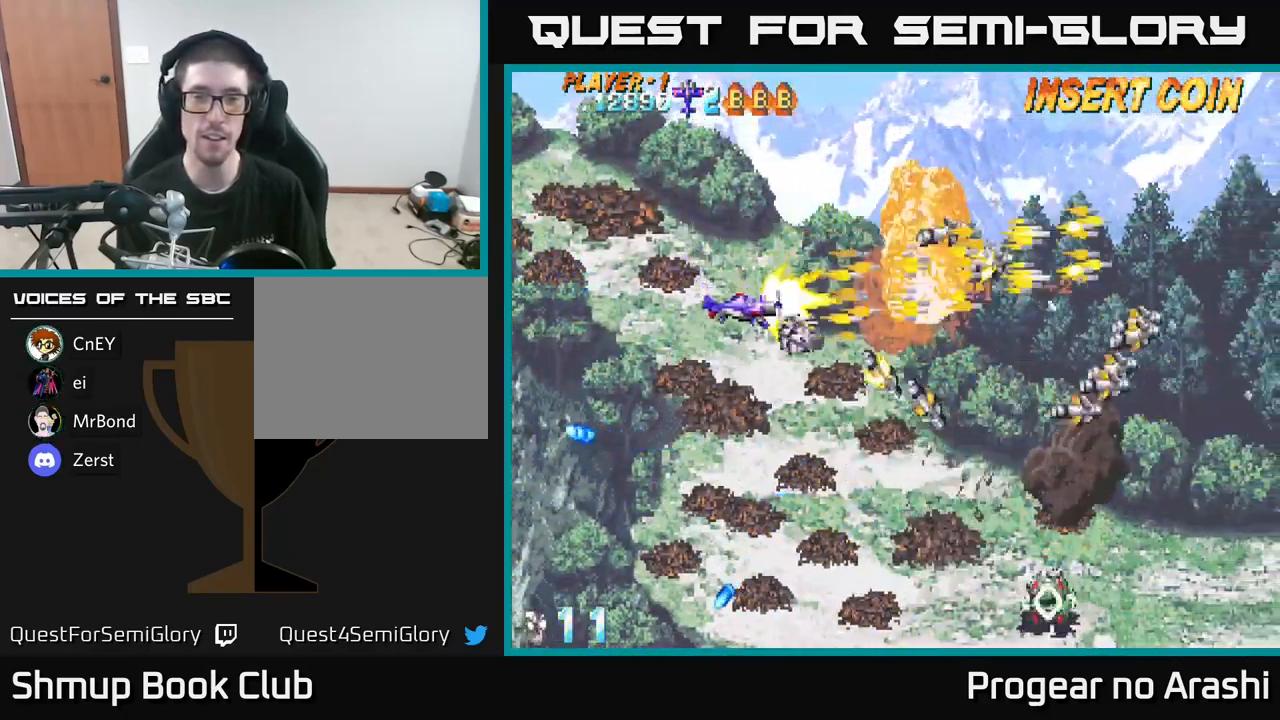
{"buttons": ["DPAD_DOWN", "DPAD_RIGHT"], "left_stick": "center", "right_stick": "center", "events": [[250, "DPAD_RIGHT", "down"]]}
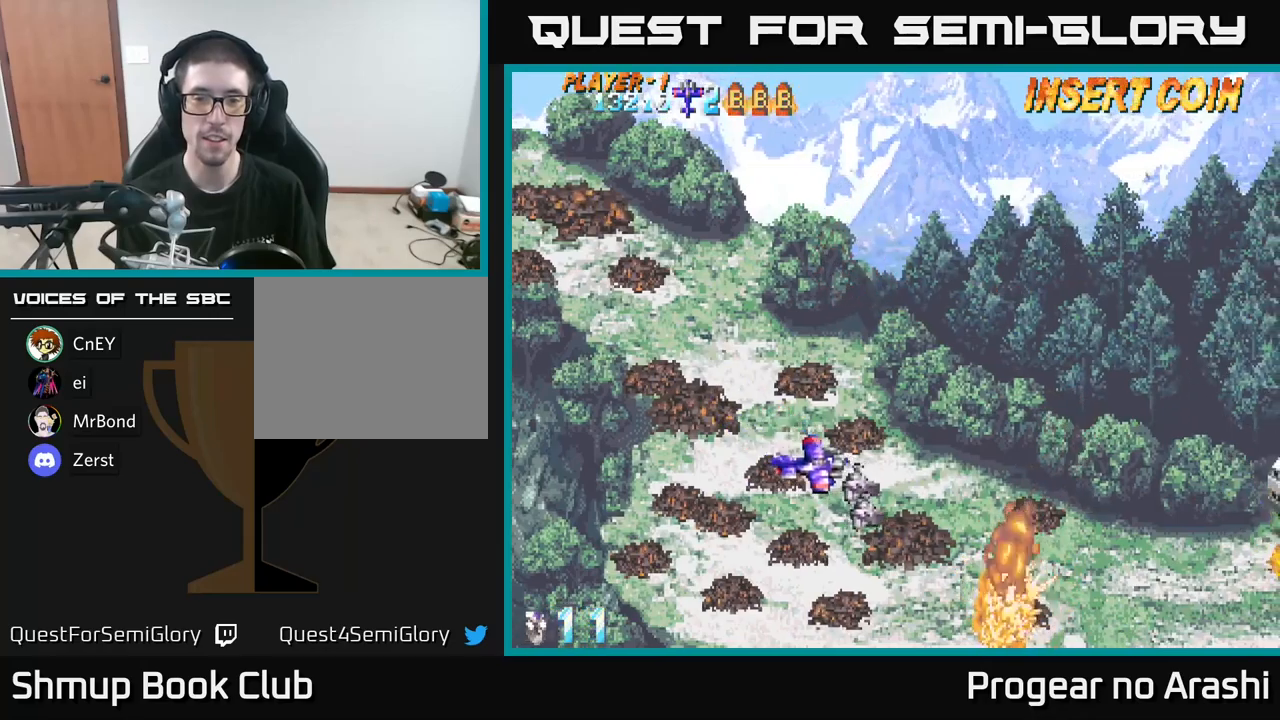
{"buttons": ["DPAD_RIGHT"], "left_stick": "center", "right_stick": "center", "events": [[400, "DPAD_DOWN", "up"]]}
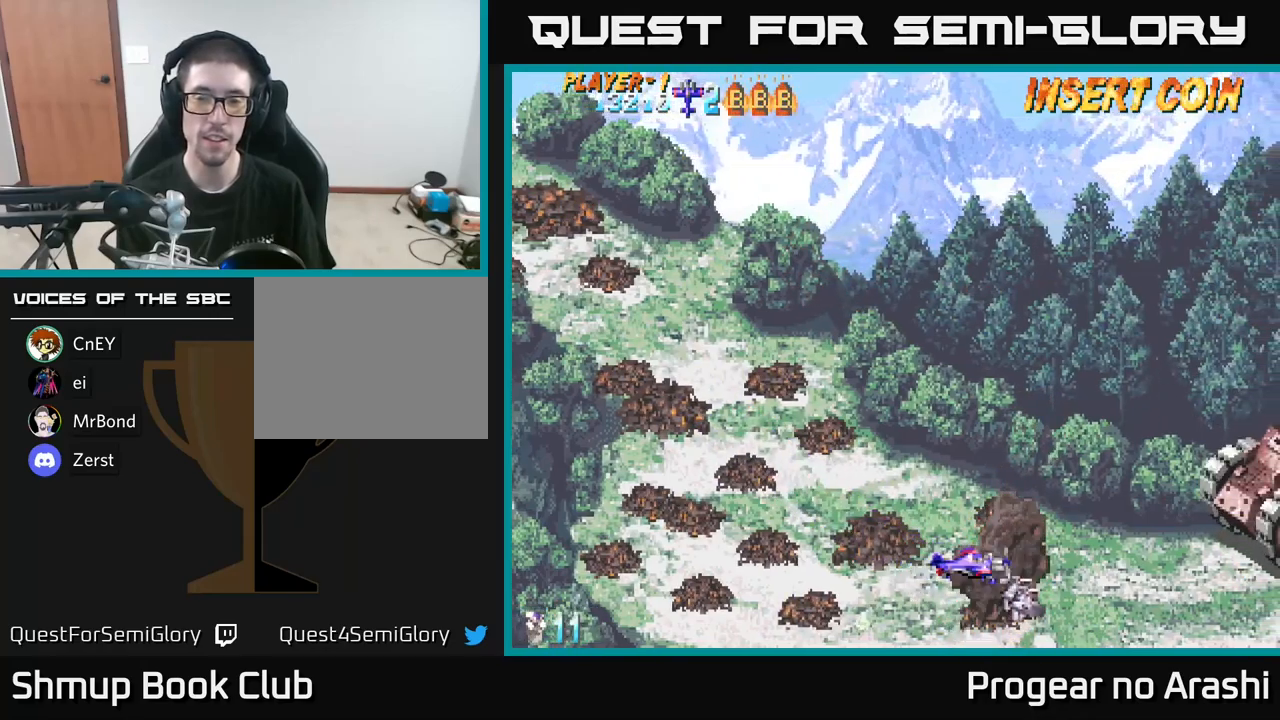
{"buttons": ["X"], "left_stick": "center", "right_stick": "center", "events": [[116, "DPAD_RIGHT", "up"], [116, "DPAD_UP", "down"], [366, "DPAD_RIGHT", "down"], [366, "X", "down"], [383, "DPAD_UP", "up"], [500, "DPAD_RIGHT", "up"]]}
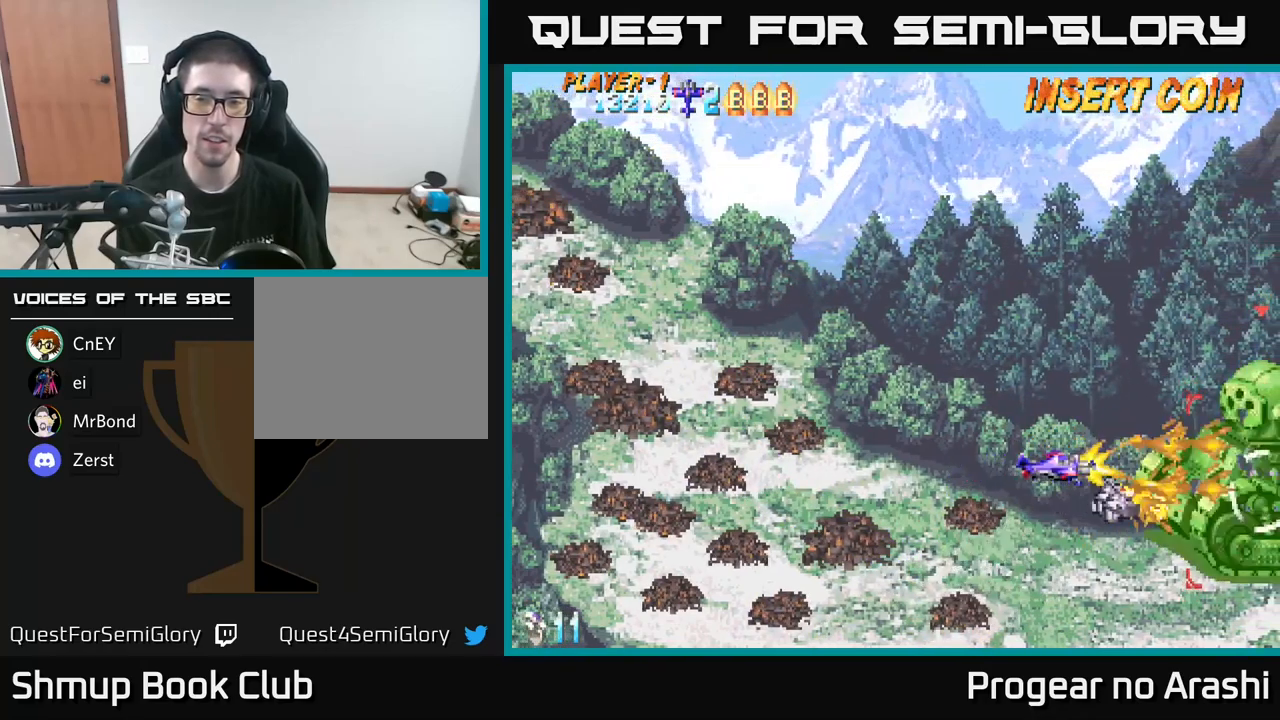
{"buttons": ["X", "DPAD_LEFT"], "left_stick": "center", "right_stick": "center", "events": [[83, "DPAD_LEFT", "down"]]}
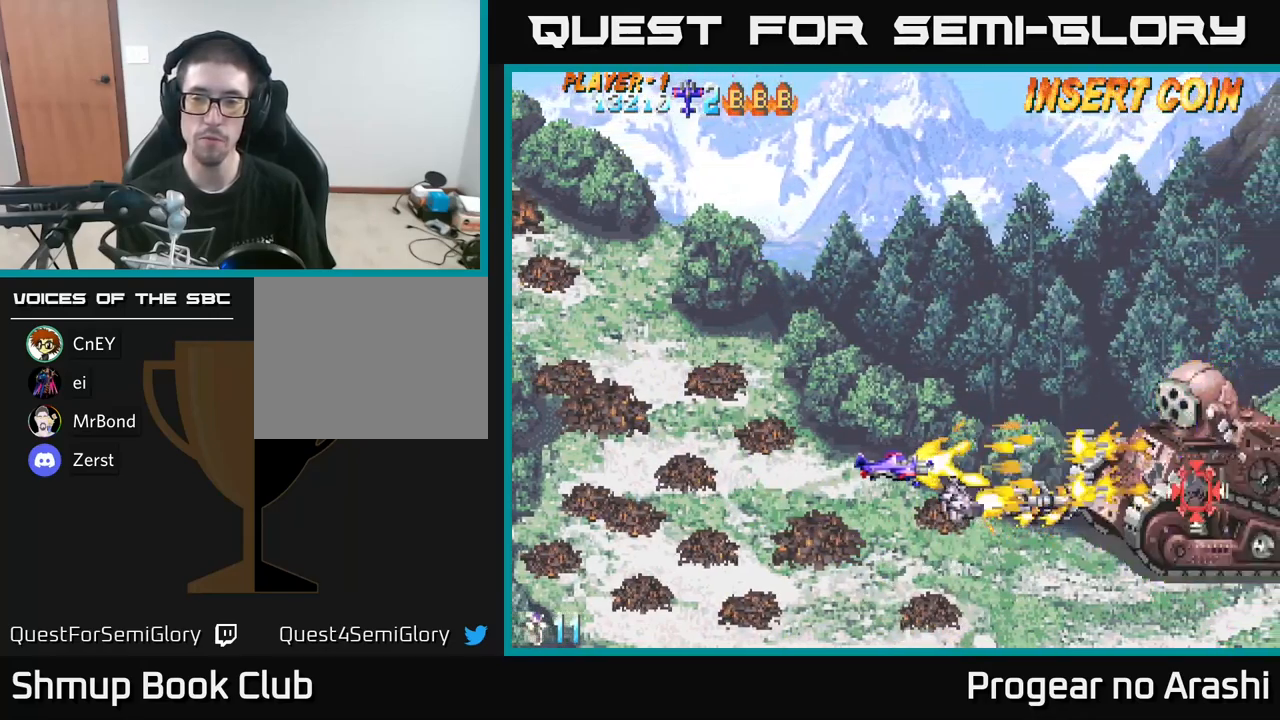
{"buttons": [], "left_stick": "center", "right_stick": "center", "events": [[66, "DPAD_LEFT", "up"], [66, "X", "up"]]}
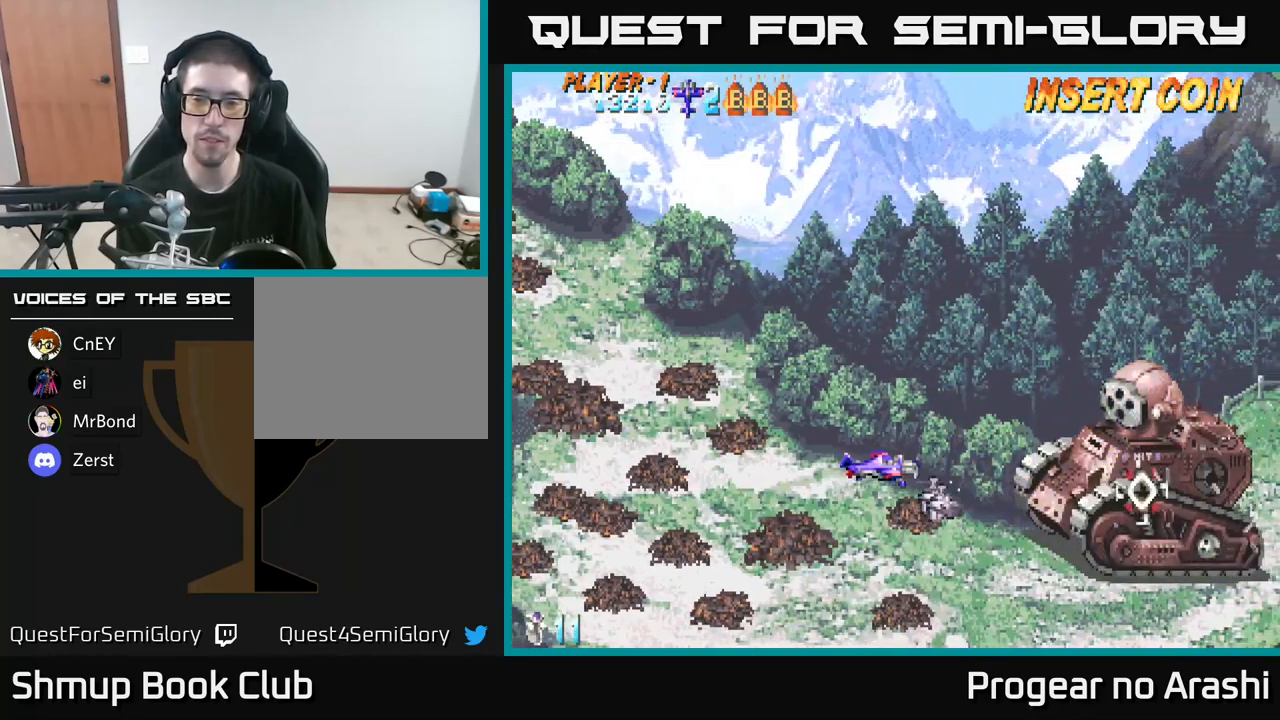
{"buttons": [], "left_stick": "center", "right_stick": "center", "events": []}
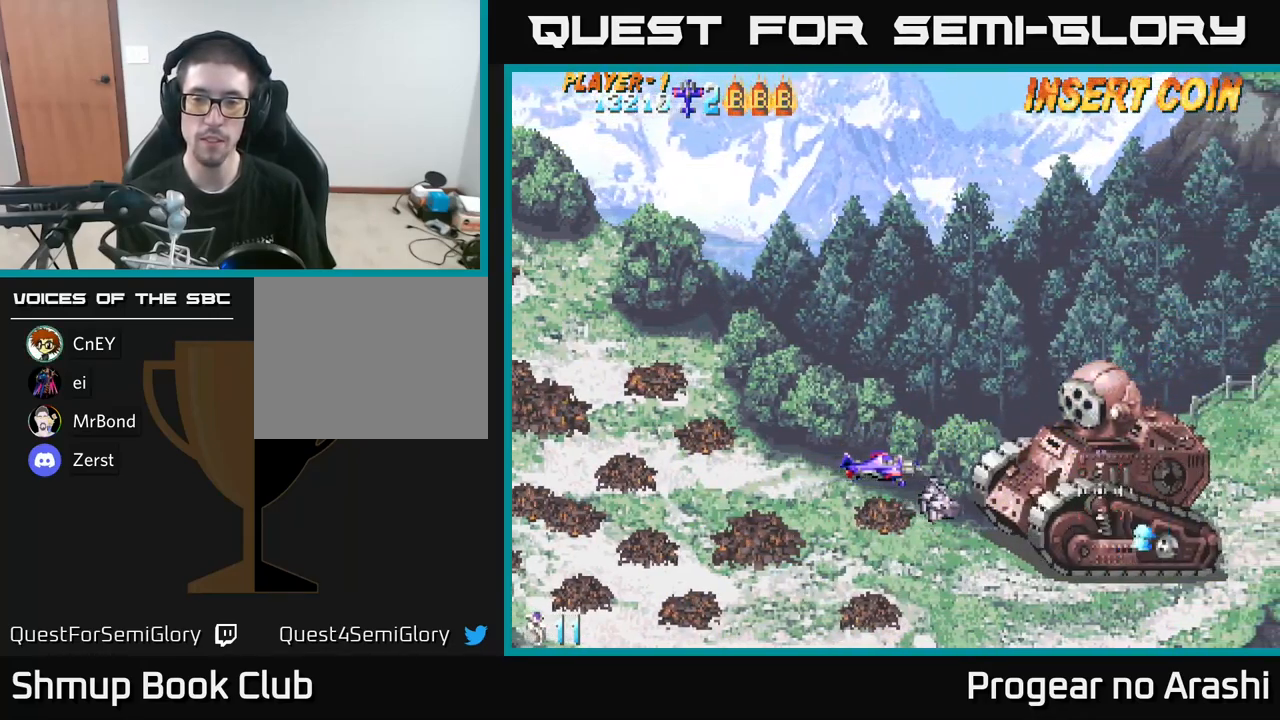
{"buttons": ["X", "DPAD_LEFT"], "left_stick": "center", "right_stick": "center", "events": [[216, "X", "down"], [366, "DPAD_LEFT", "down"]]}
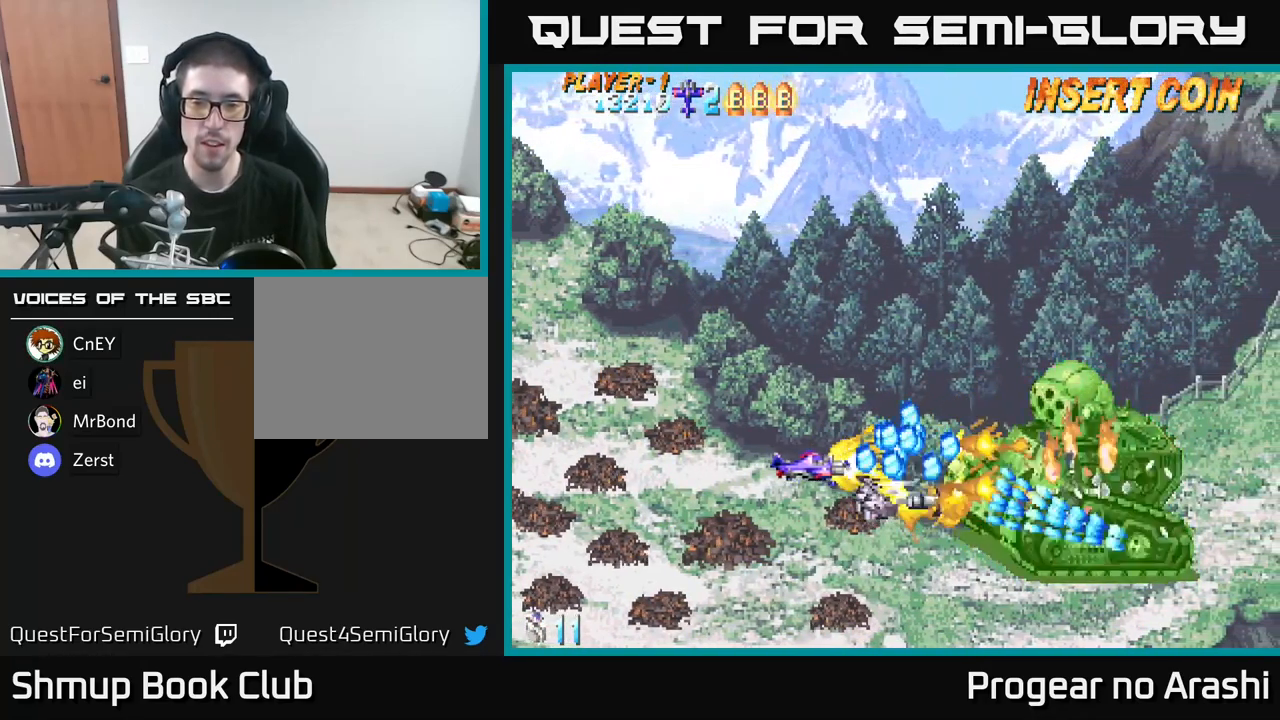
{"buttons": ["A", "DPAD_UP"], "left_stick": "center", "right_stick": "center", "events": [[183, "DPAD_UP", "down"], [216, "A", "down"], [283, "X", "up"], [383, "DPAD_LEFT", "up"]]}
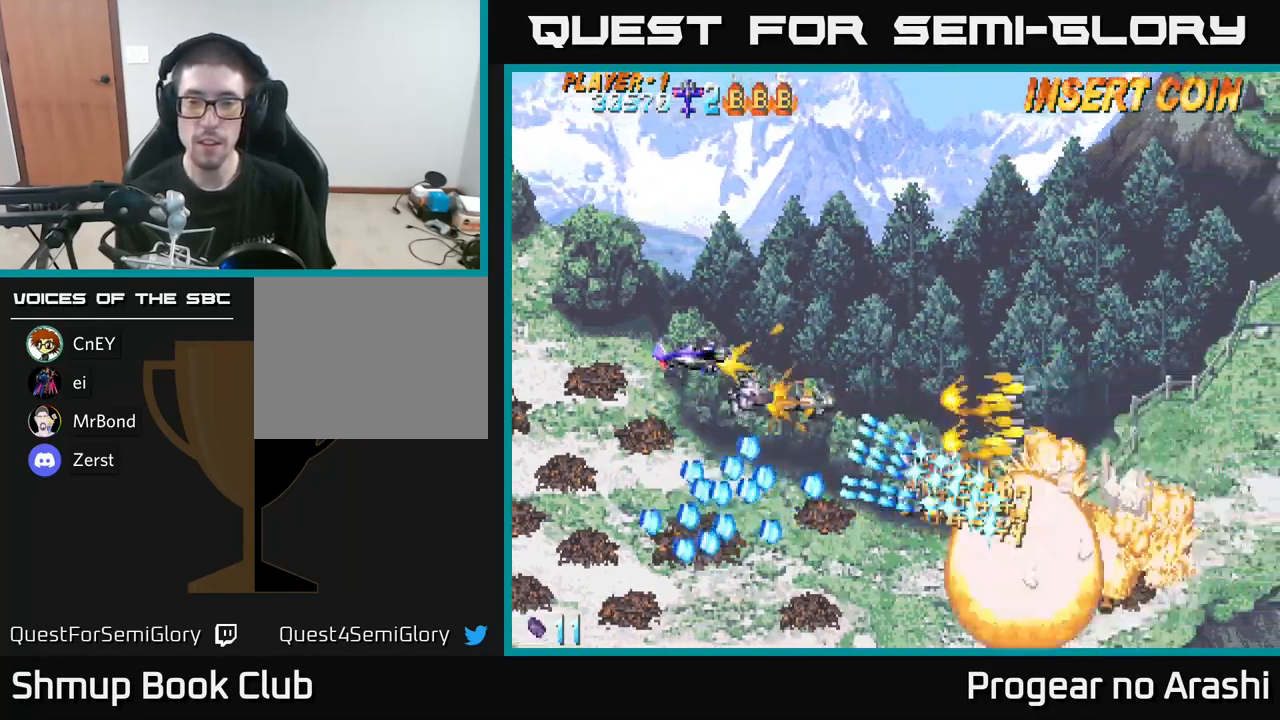
{"buttons": ["DPAD_RIGHT"], "left_stick": "center", "right_stick": "center", "events": [[250, "A", "up"], [266, "DPAD_RIGHT", "down"], [266, "DPAD_UP", "up"]]}
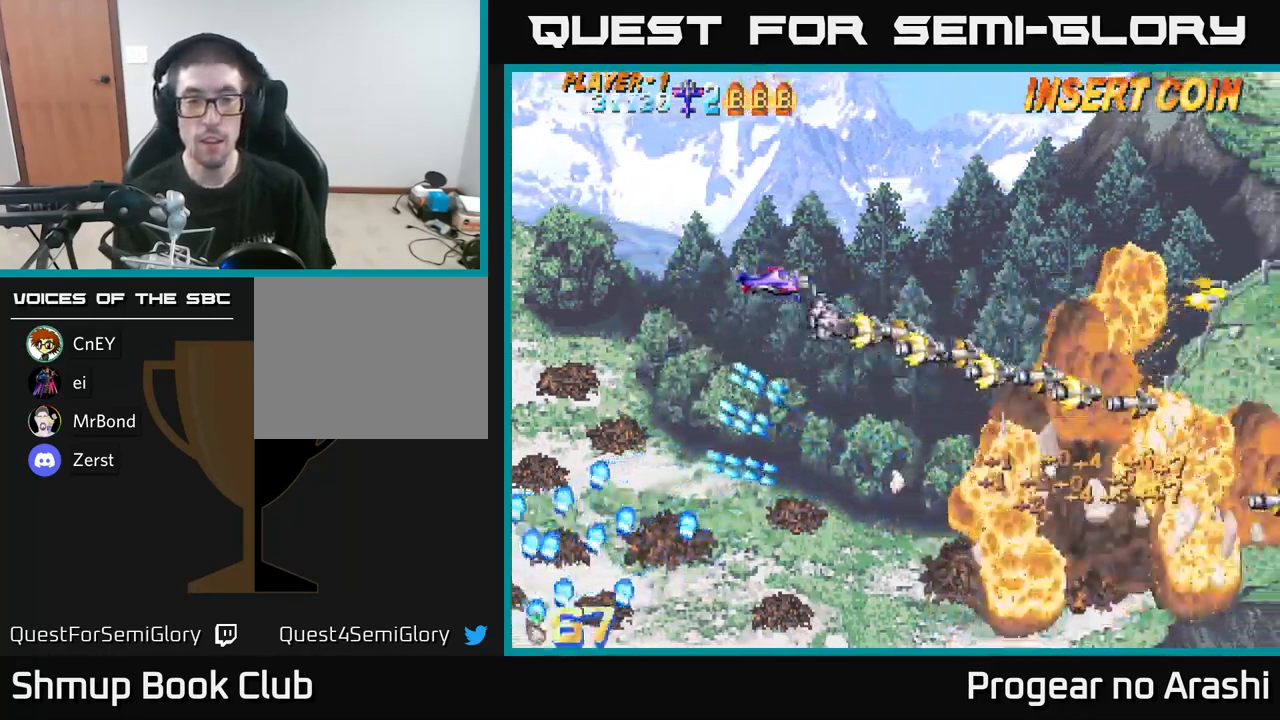
{"buttons": ["DPAD_DOWN"], "left_stick": "center", "right_stick": "center", "events": [[16, "X", "down"], [33, "DPAD_DOWN", "down"], [266, "X", "up"], [350, "DPAD_RIGHT", "up"]]}
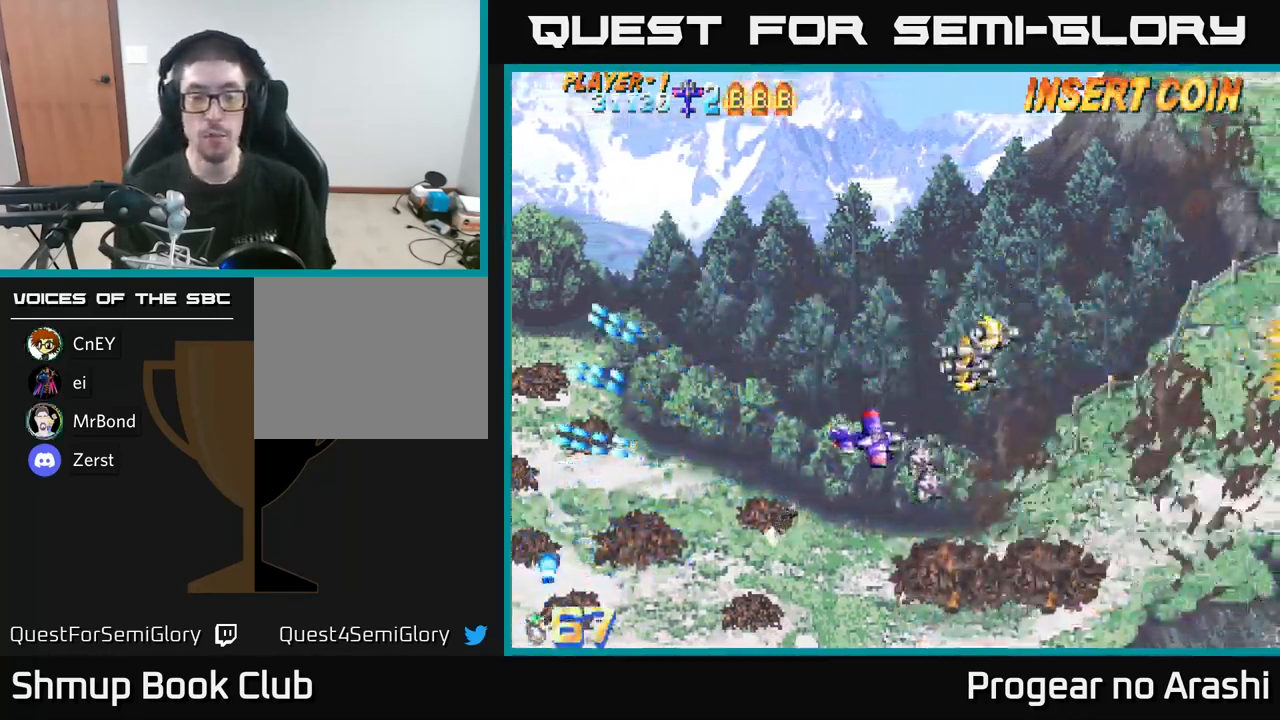
{"buttons": ["DPAD_UP", "DPAD_LEFT"], "left_stick": "center", "right_stick": "center", "events": [[33, "DPAD_RIGHT", "down"], [250, "DPAD_RIGHT", "up"], [383, "DPAD_DOWN", "up"], [417, "DPAD_UP", "down"], [433, "DPAD_LEFT", "down"]]}
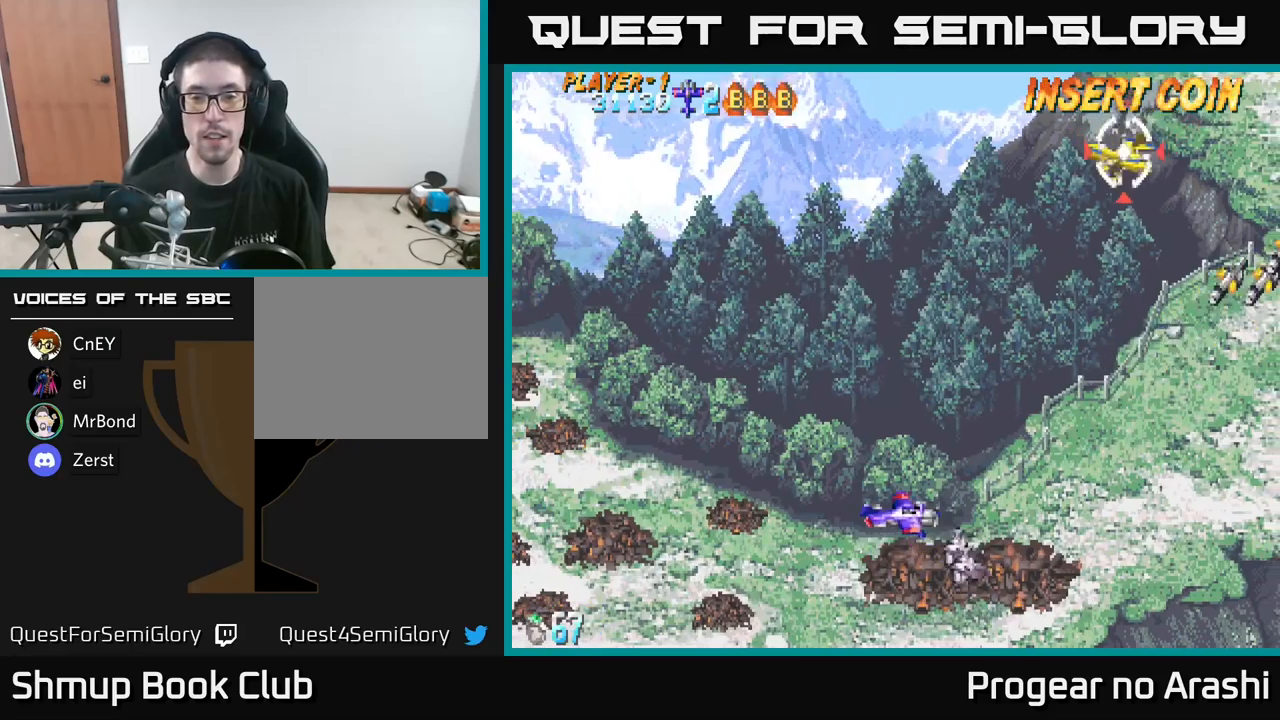
{"buttons": ["DPAD_UP"], "left_stick": "center", "right_stick": "center", "events": [[67, "DPAD_LEFT", "up"], [67, "DPAD_UP", "up"], [300, "DPAD_LEFT", "down"], [333, "DPAD_UP", "down"], [500, "DPAD_LEFT", "up"]]}
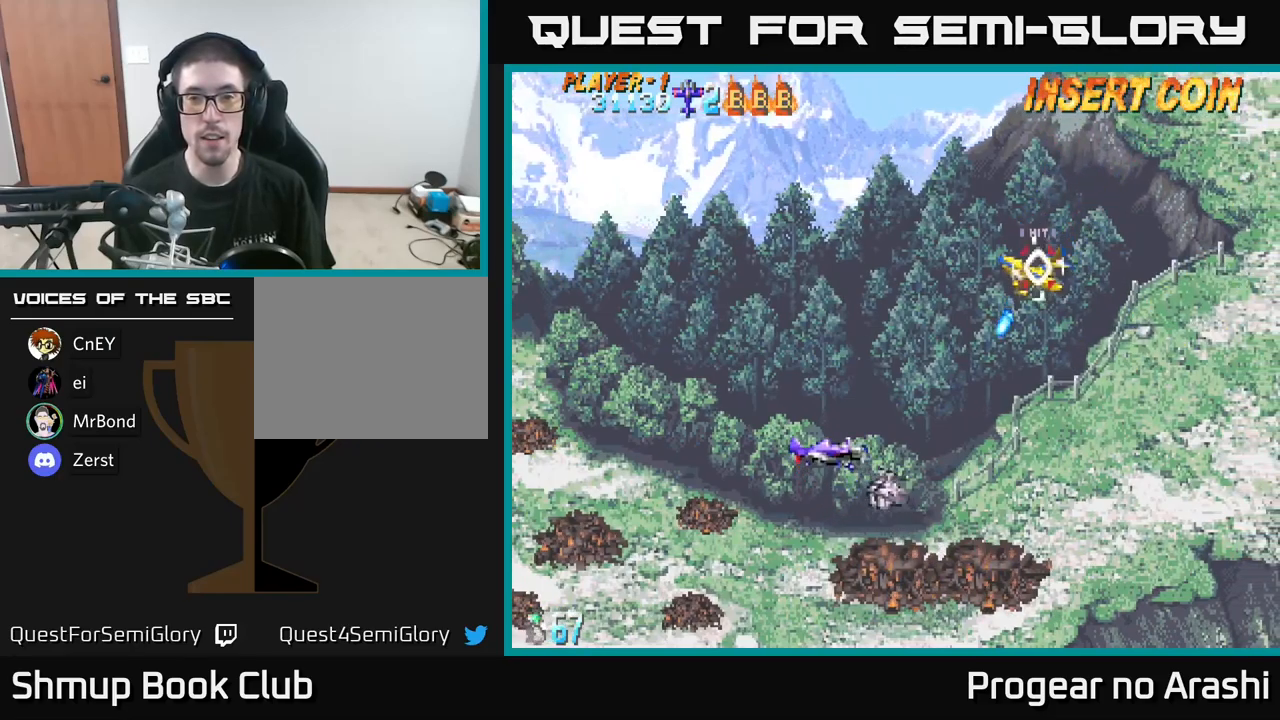
{"buttons": ["X", "DPAD_UP", "DPAD_LEFT"], "left_stick": "center", "right_stick": "center", "events": [[250, "DPAD_LEFT", "down"], [267, "X", "down"], [333, "DPAD_LEFT", "up"], [483, "DPAD_LEFT", "down"]]}
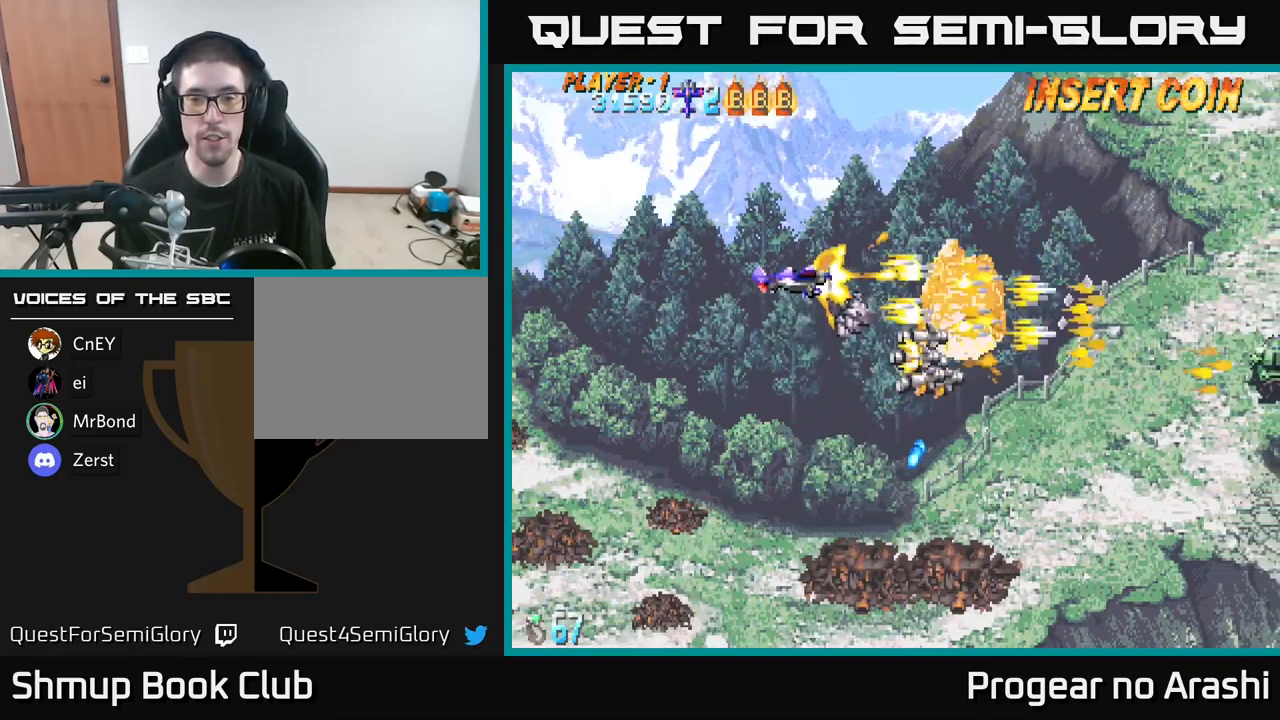
{"buttons": ["DPAD_DOWN"], "left_stick": "center", "right_stick": "center", "events": [[100, "X", "up"], [167, "DPAD_LEFT", "up"], [250, "DPAD_UP", "up"], [300, "DPAD_DOWN", "down"]]}
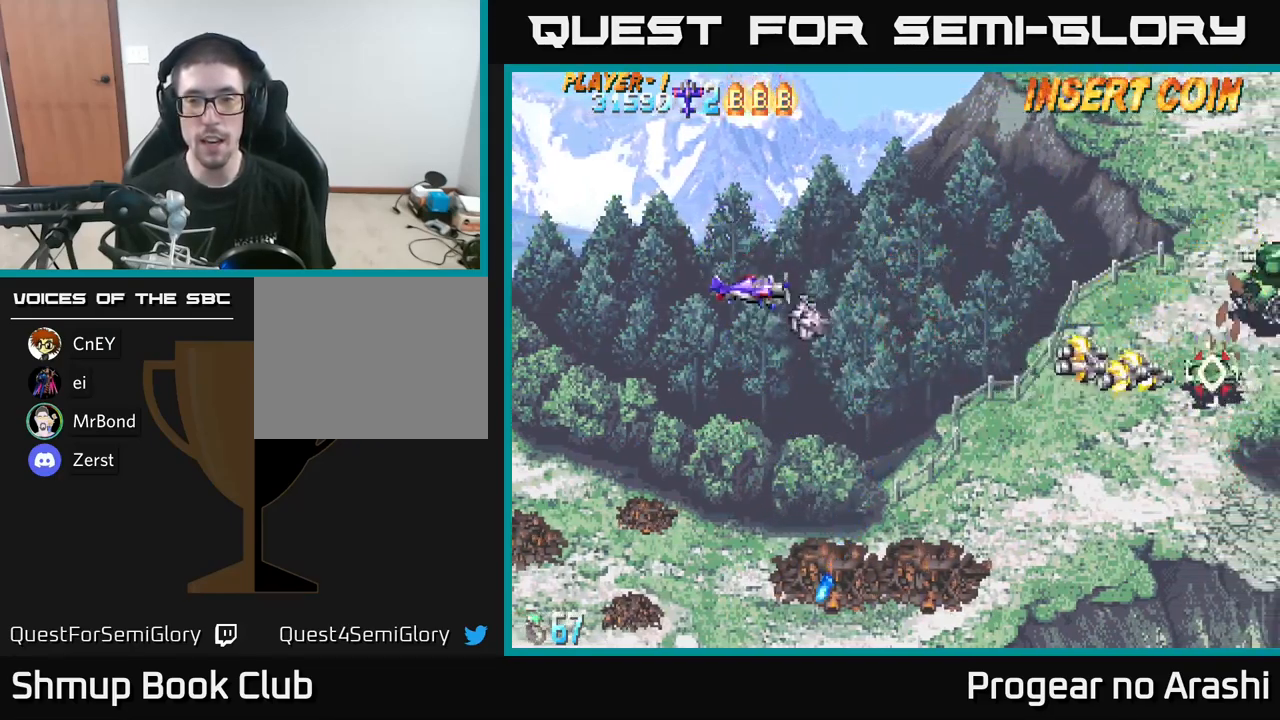
{"buttons": ["DPAD_DOWN"], "left_stick": "center", "right_stick": "center", "events": [[17, "DPAD_RIGHT", "down"], [433, "DPAD_RIGHT", "up"]]}